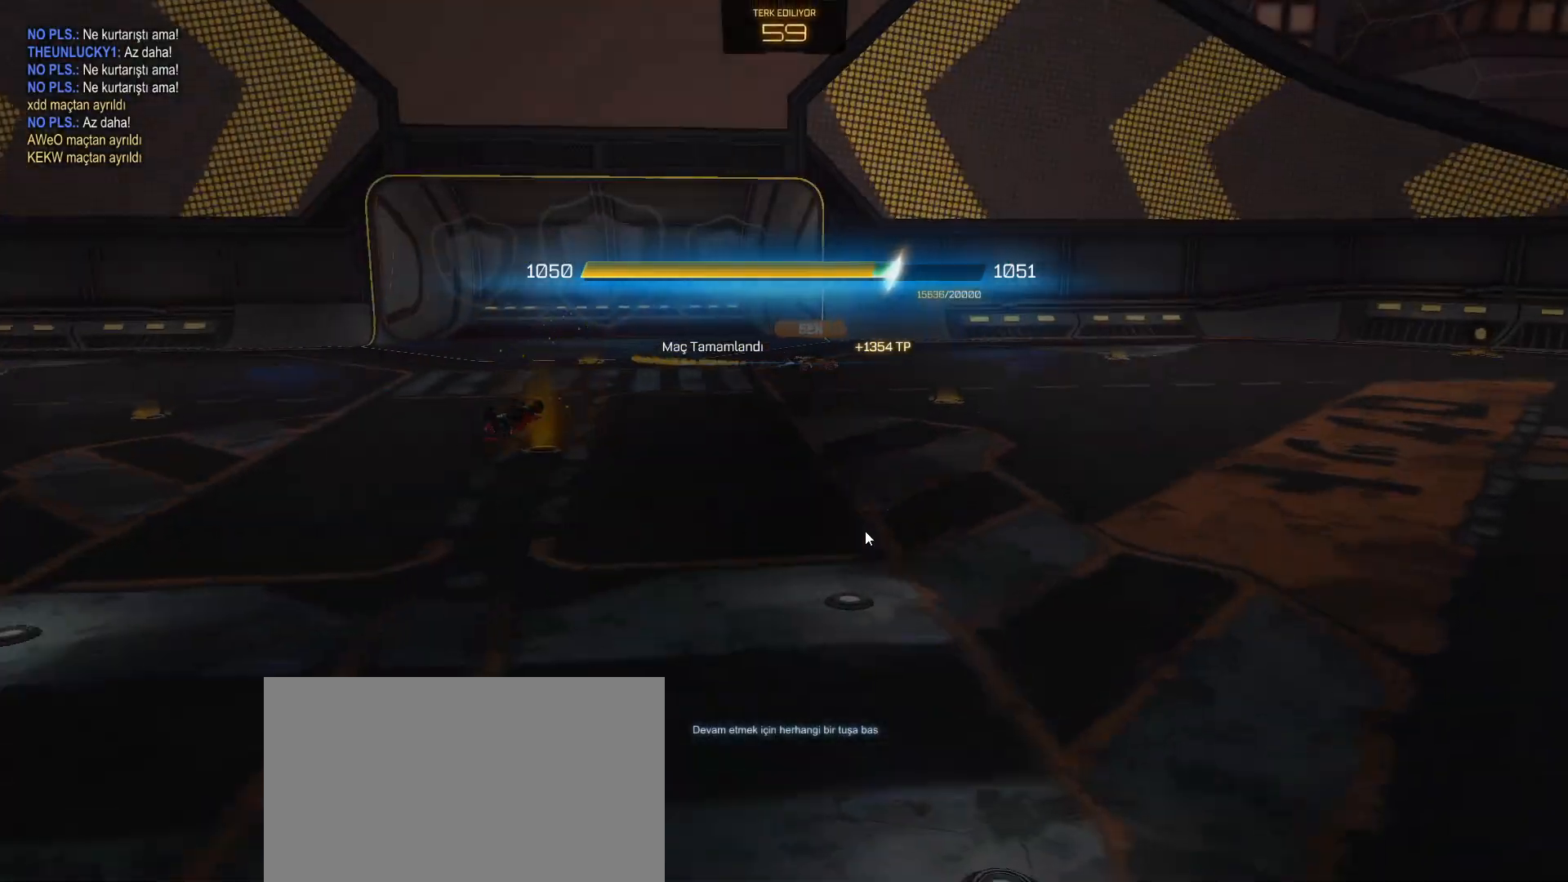
Gameplay with keyboard and mouse; each line is a JSON object with the keys and mouse buttons held at the frame after it. "events" lists presses ("down") and releases ("up") of "1", "2", "3", "4", "5", "a", "alt", "c", "caps_lock", "ctrl", "d", "e", "f", "g", "q", "r", "s", "shift", "space", "t", "tab", "v", "w", "x", "z", "mouse_left", "mouse_wheel" and "mouse_right" between this image and that frame as [ms after this image, input, new state], when the widget could be followed in between. "mouse_left", "mouse_wheel", "mouse_right" = the "left", "wheel", "right" buttons of the "mouse" list. No other keys are recorded. "wheel" means that the mouse wheel is clicked or scrolled. Not read: mouse_move.
{"keys": [], "mouse": [], "events": [[133, "mouse_left", "down"], [267, "mouse_left", "up"]]}
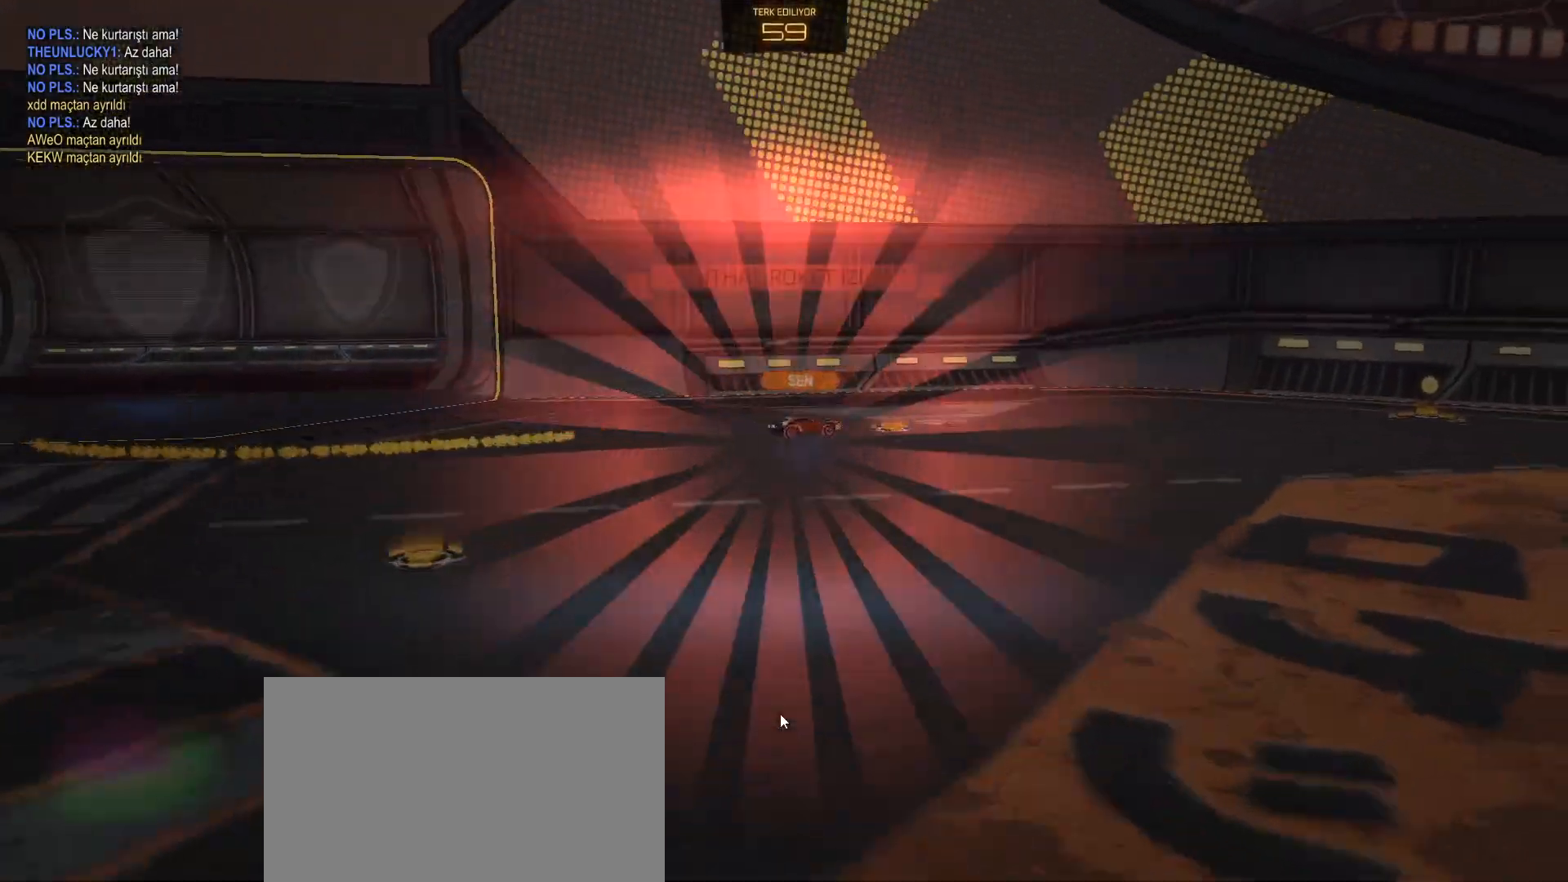
{"keys": [], "mouse": [], "events": []}
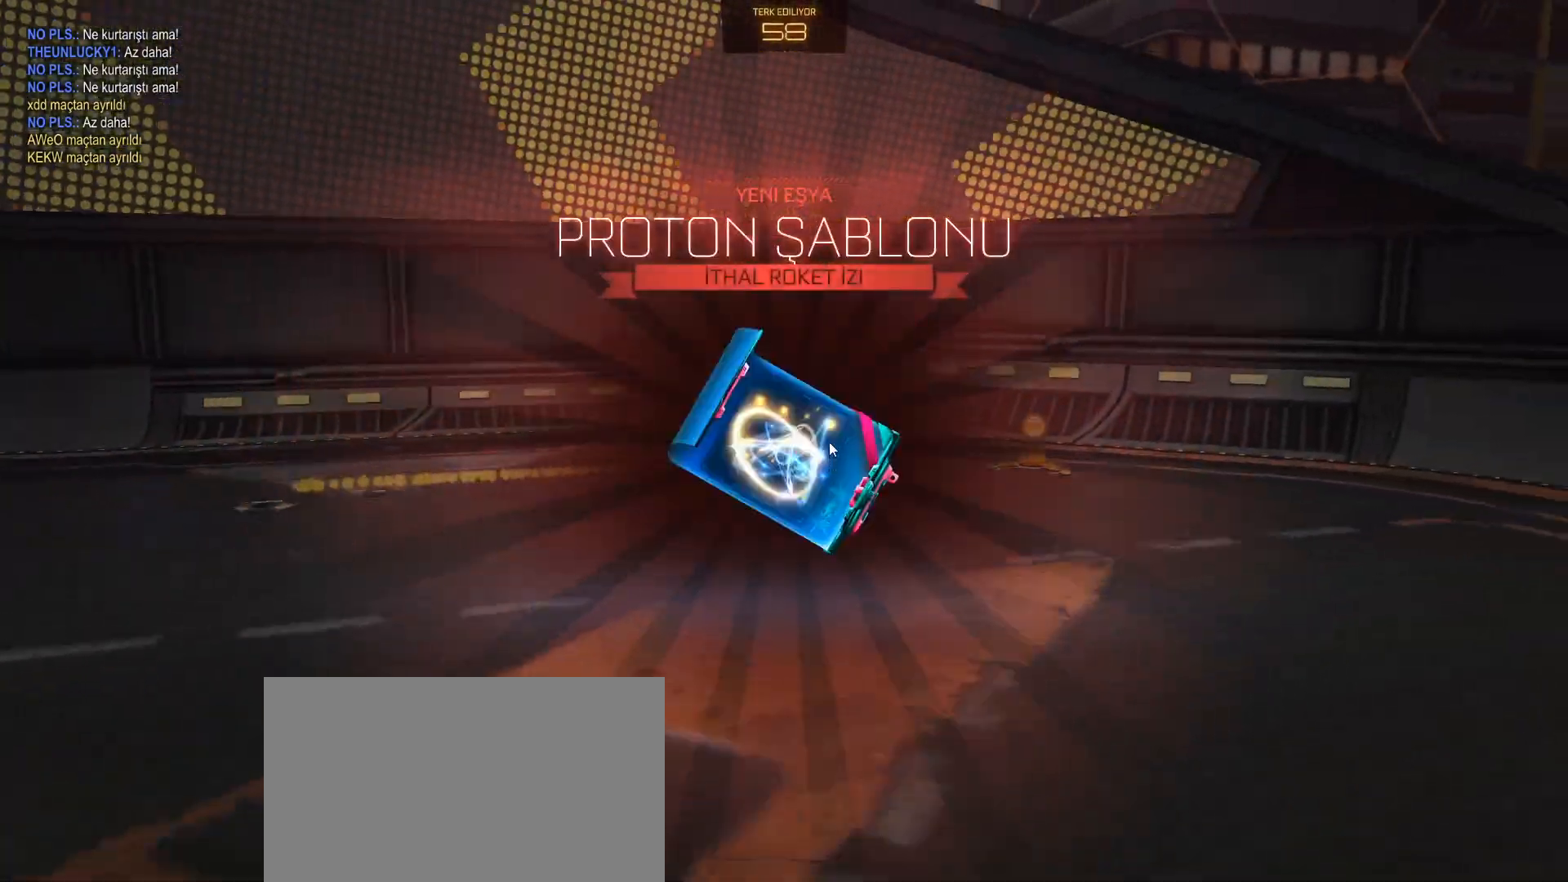
{"keys": [], "mouse": [], "events": []}
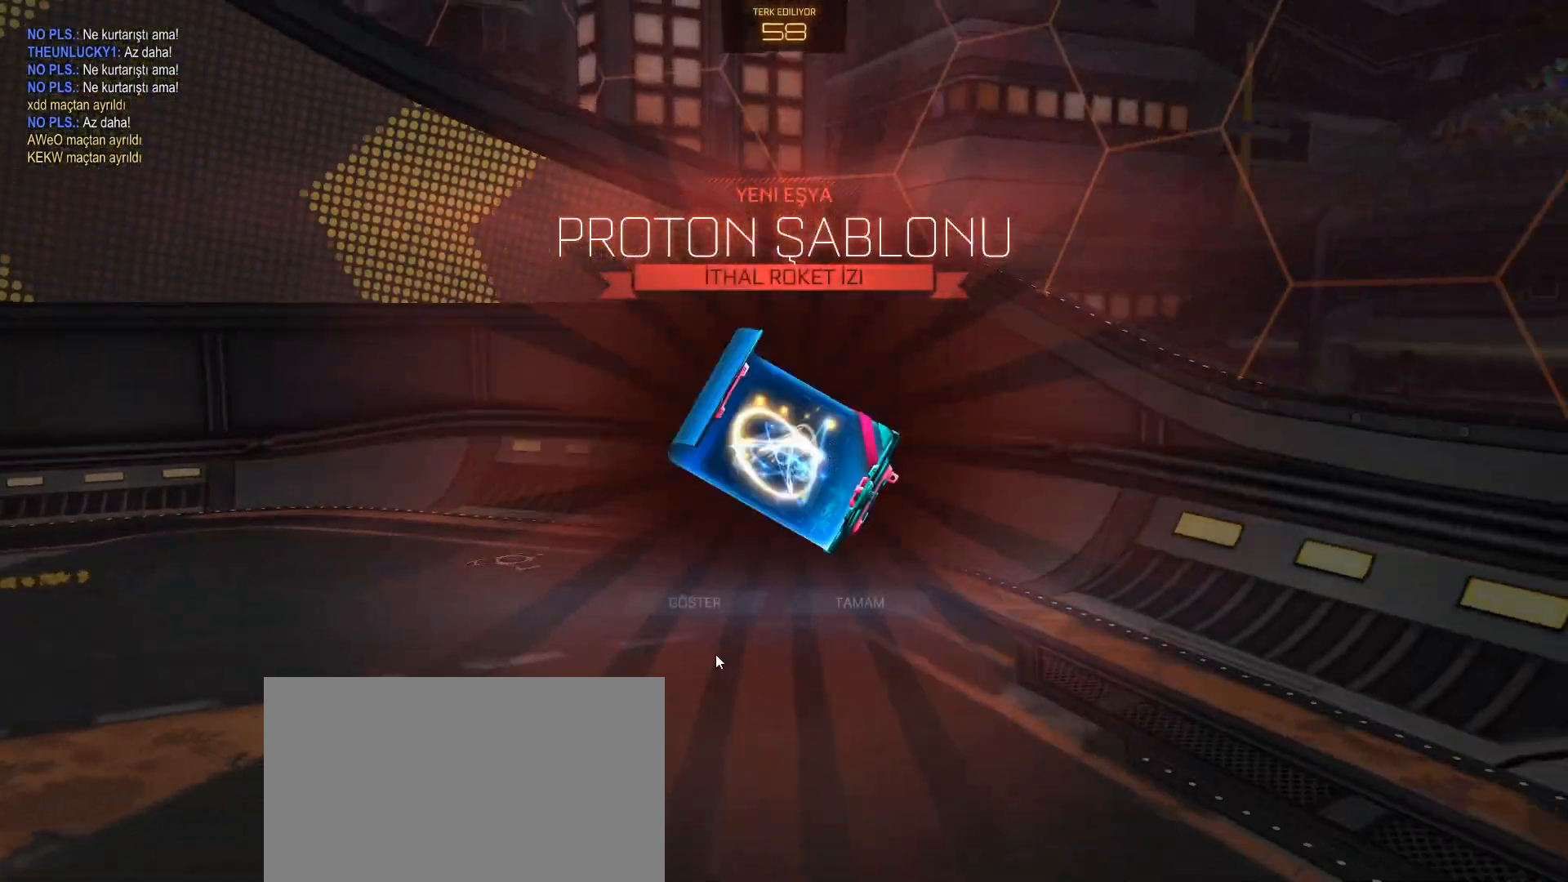
{"keys": [], "mouse": [], "events": []}
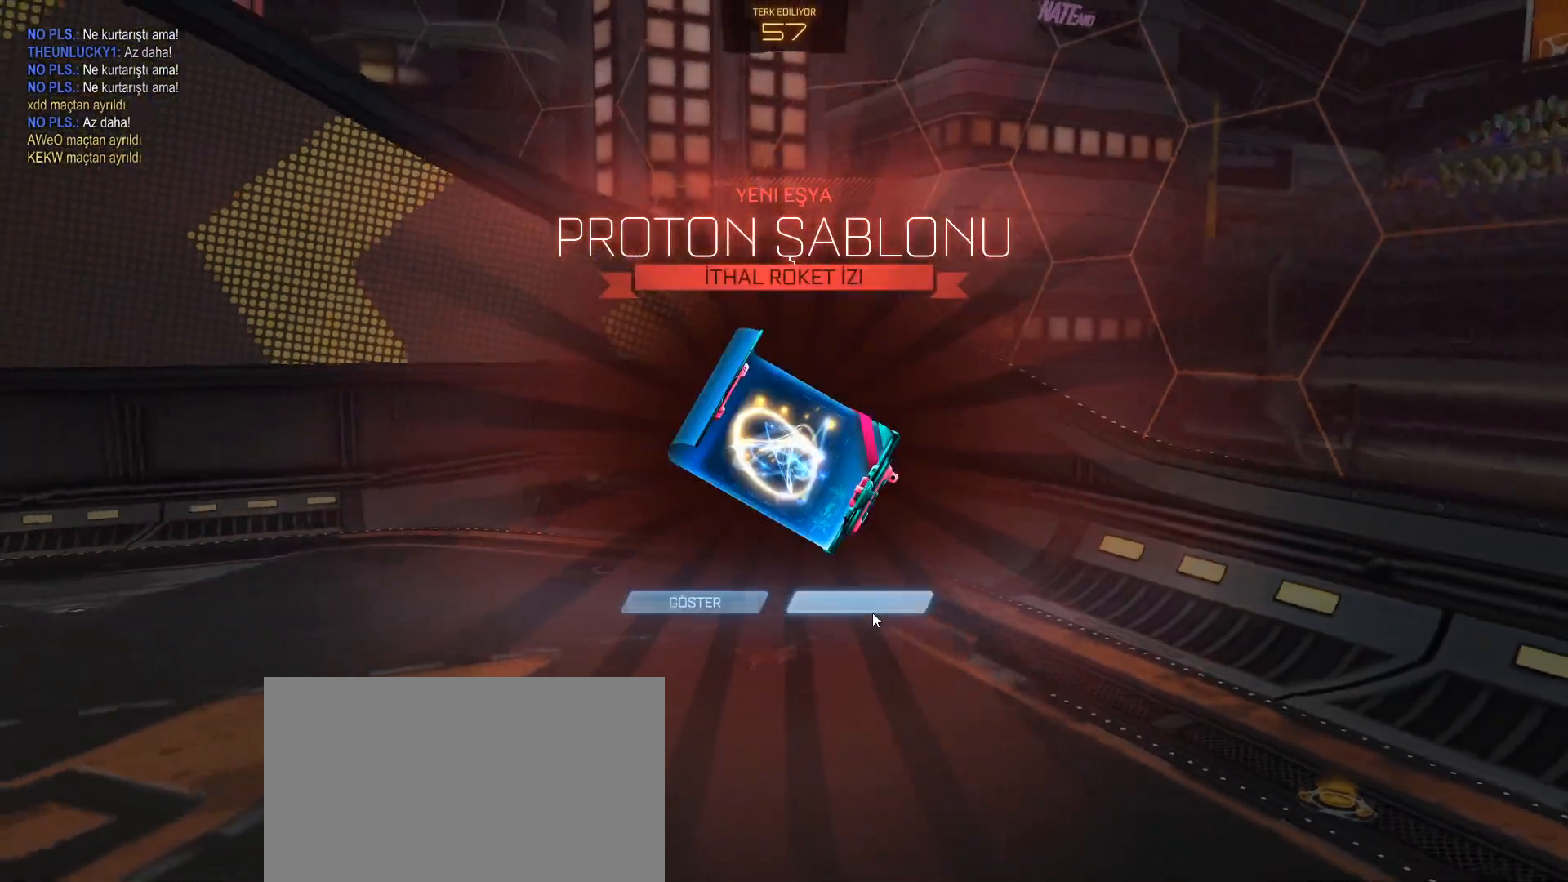
{"keys": [], "mouse": [], "events": [[17, "mouse_left", "down"], [117, "mouse_left", "up"]]}